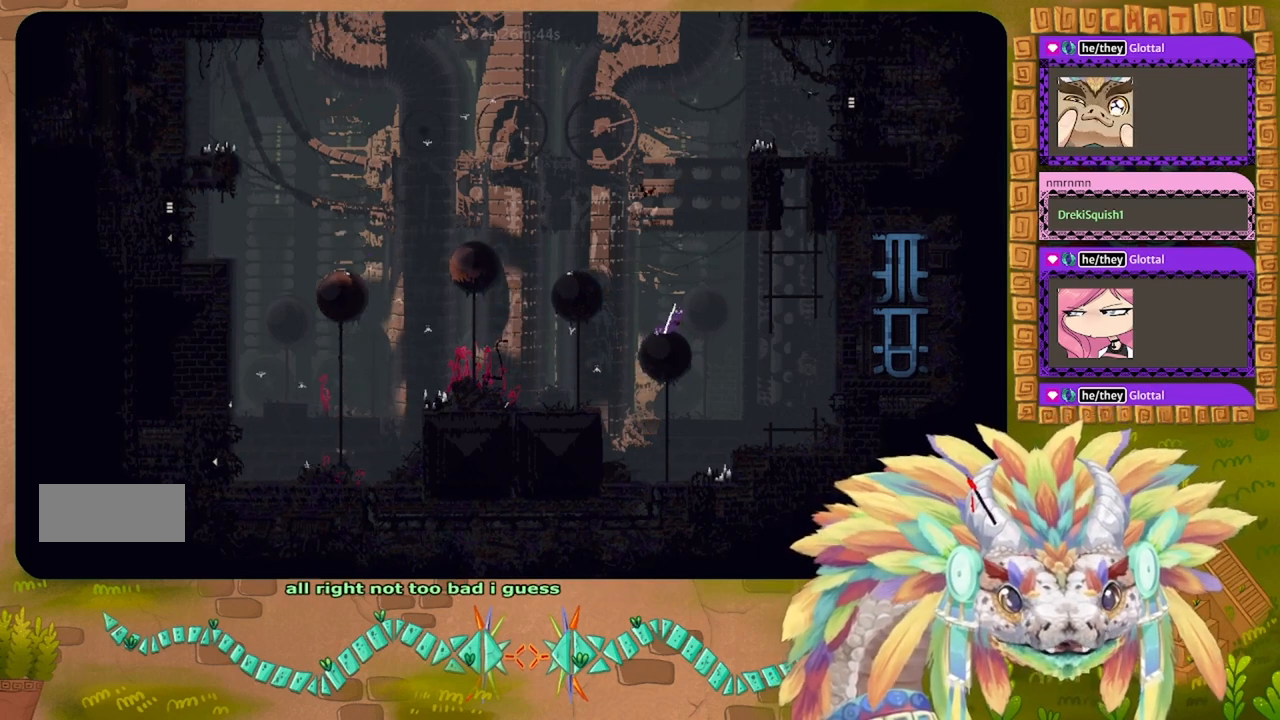
Gameplay with keyboard; each line is a JSON object with the keys held at the frame after it. "events" lists presses ("down") and releases ("up") of "down", "g", "j", "left", "r", "right", "t" and "up" between this image and that frame as [ms after this image, input, new state], when the widget could be followed in between. No other keys are recorded. Mouse input is not recorded.
{"keys": ["j"], "events": [[234, "down", "down"], [300, "down", "up"], [334, "j", "down"]]}
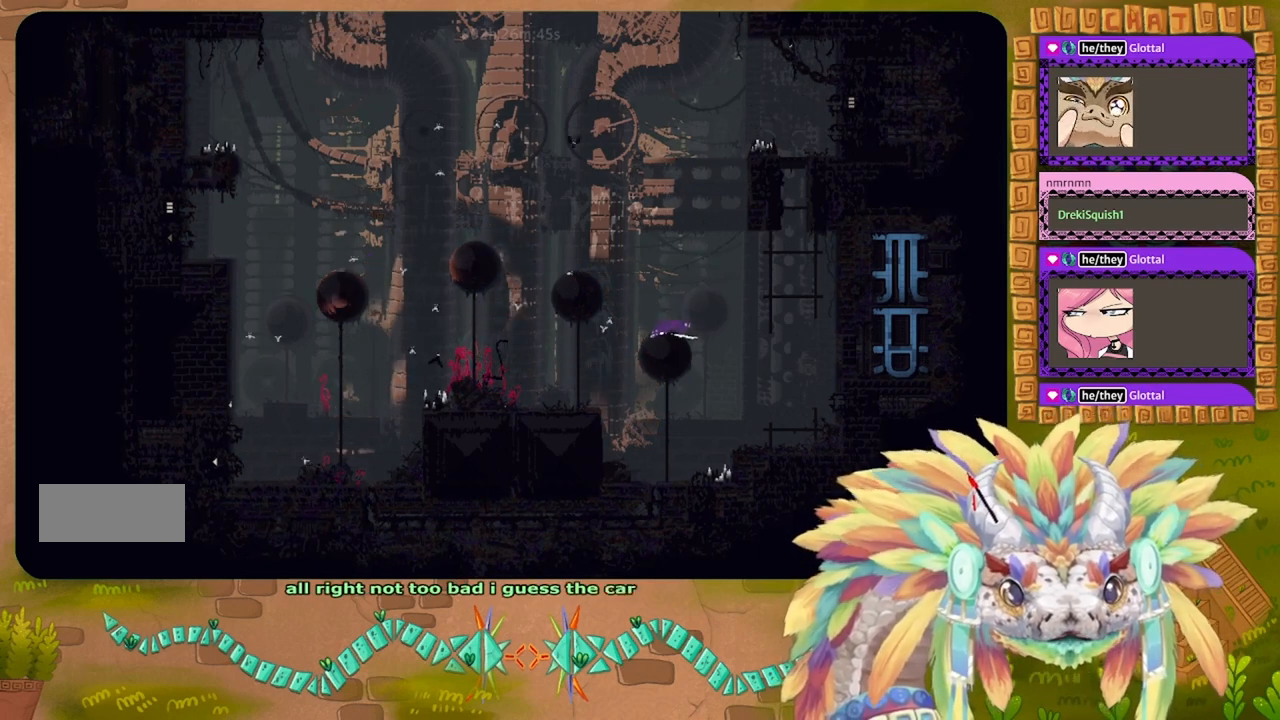
{"keys": ["j"], "events": []}
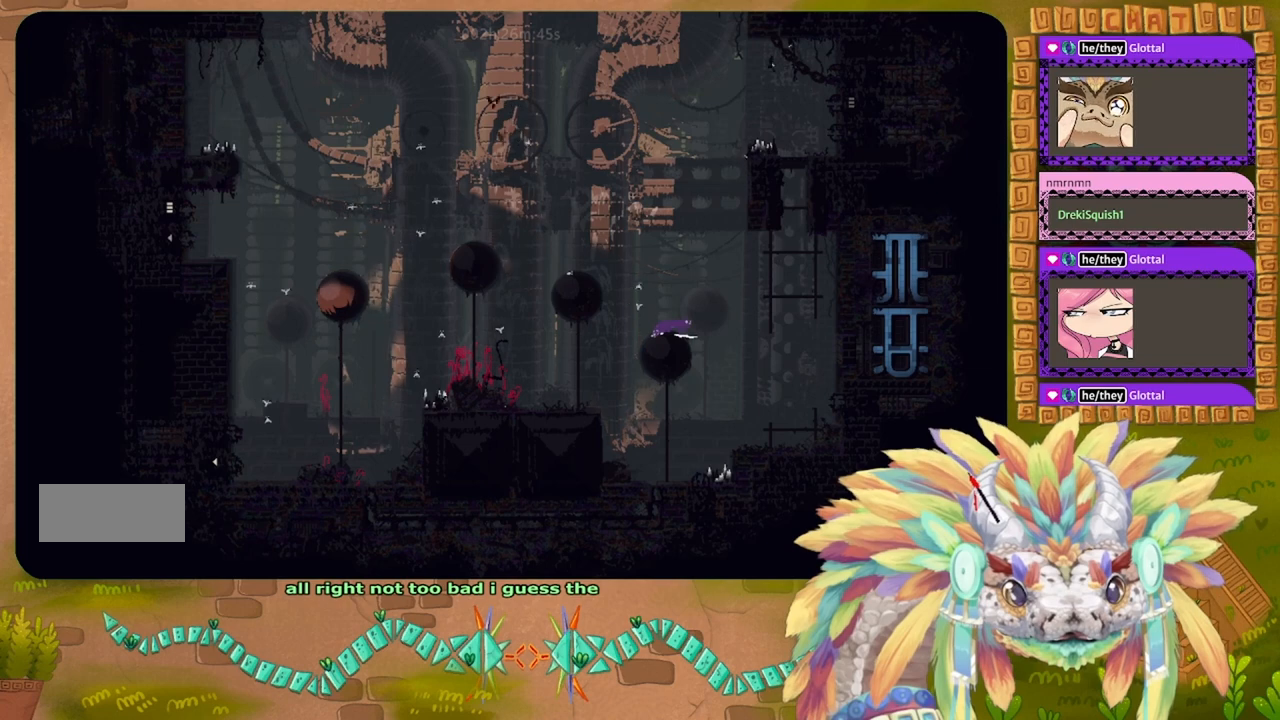
{"keys": ["right"], "events": [[300, "j", "up"], [500, "right", "down"]]}
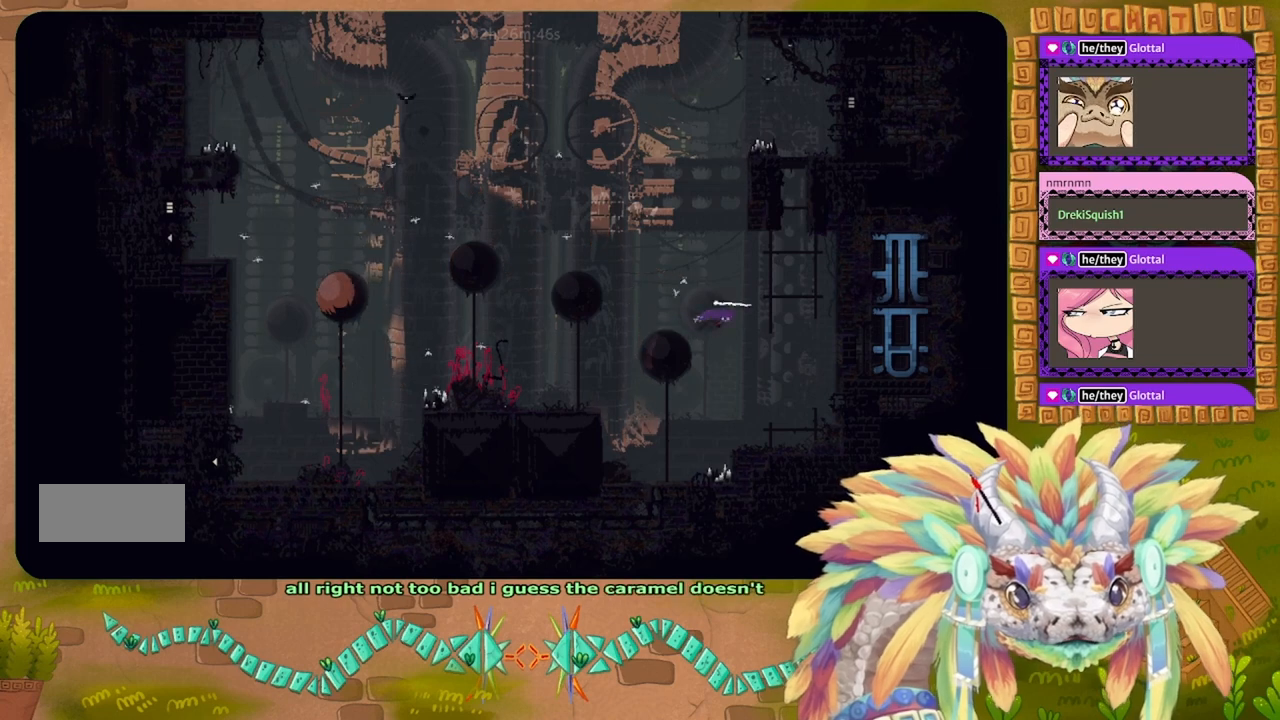
{"keys": ["up"], "events": [[34, "up", "down"], [167, "right", "up"]]}
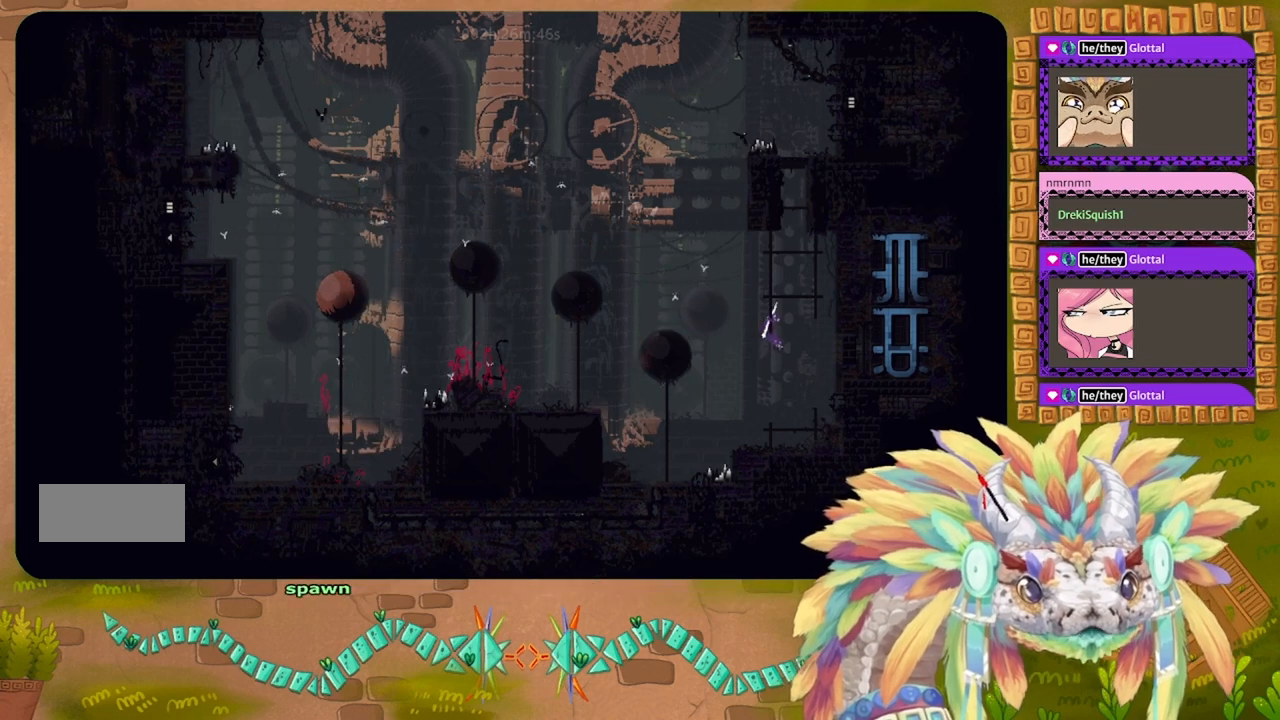
{"keys": ["up"], "events": []}
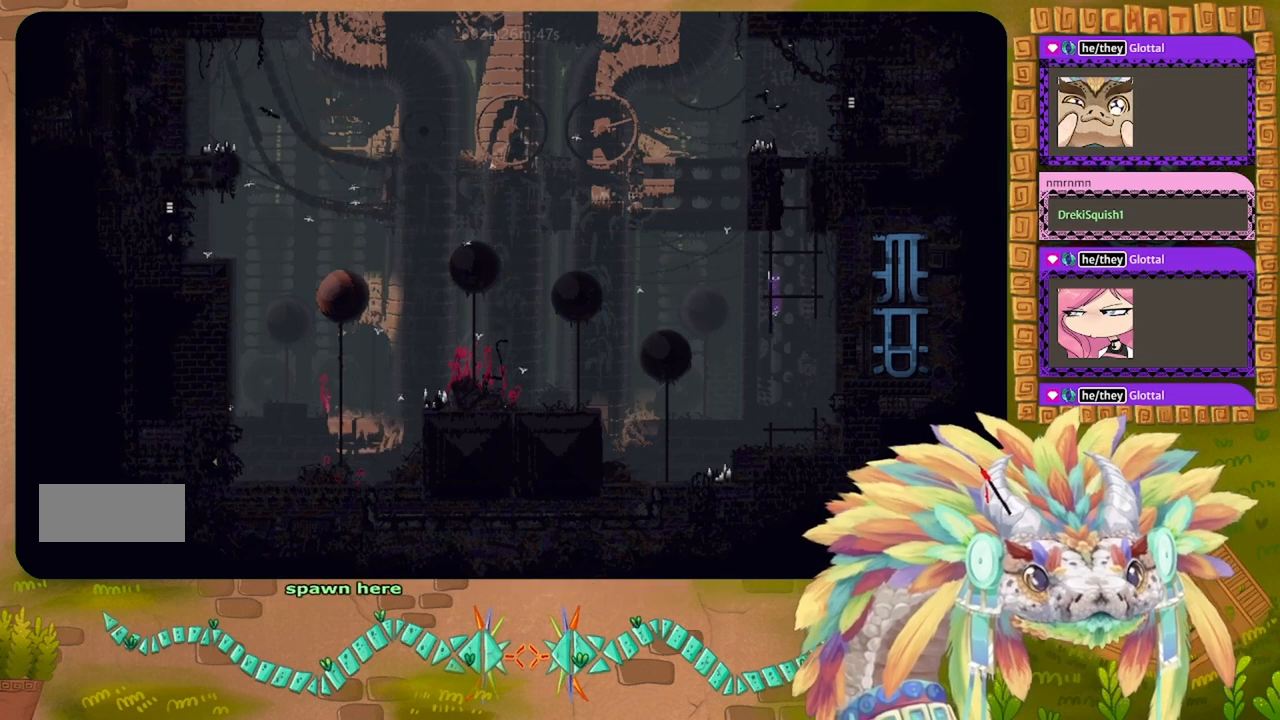
{"keys": ["right"], "events": [[334, "right", "down"], [367, "up", "up"]]}
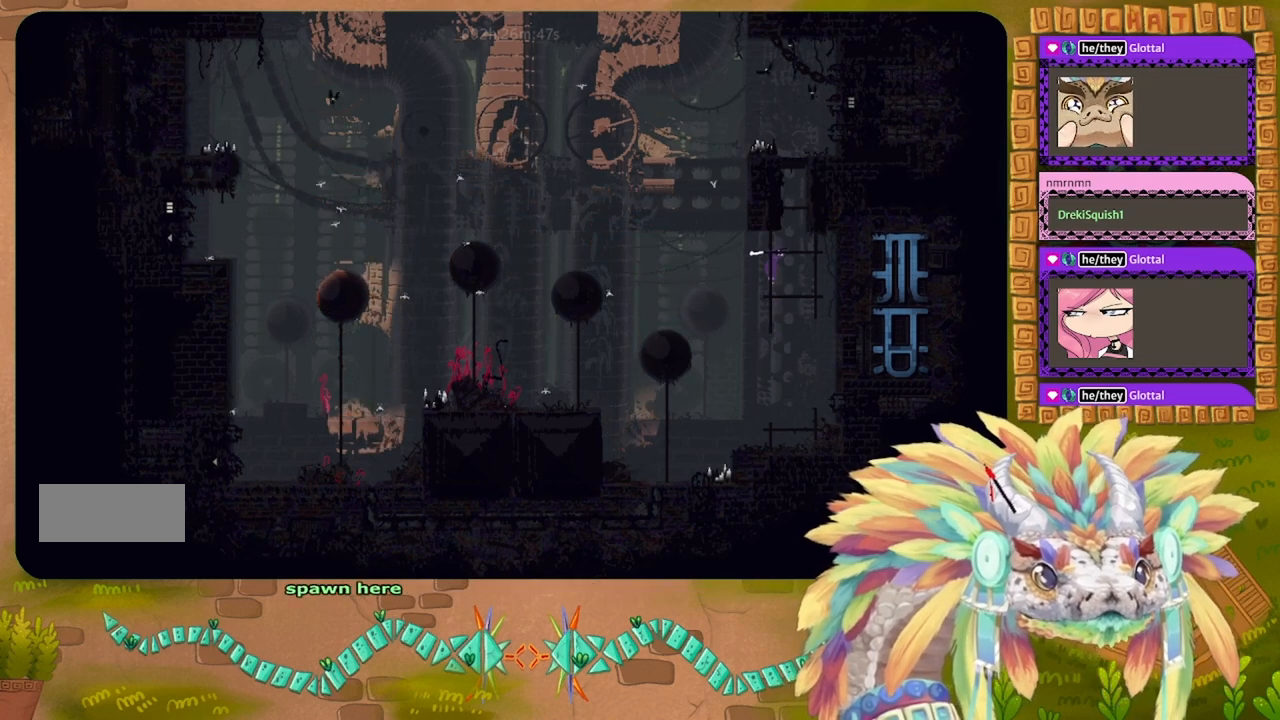
{"keys": ["up"], "events": [[367, "right", "up"], [367, "up", "down"]]}
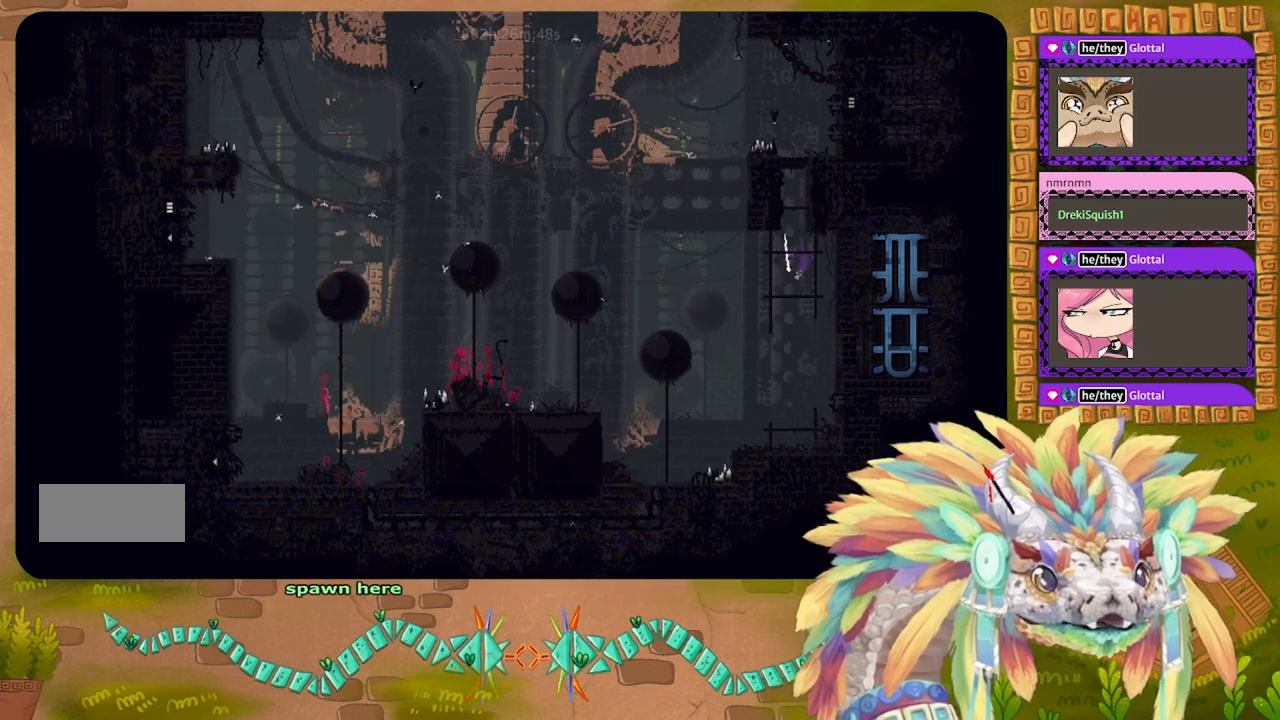
{"keys": [], "events": [[134, "up", "up"], [267, "left", "down"], [500, "left", "up"]]}
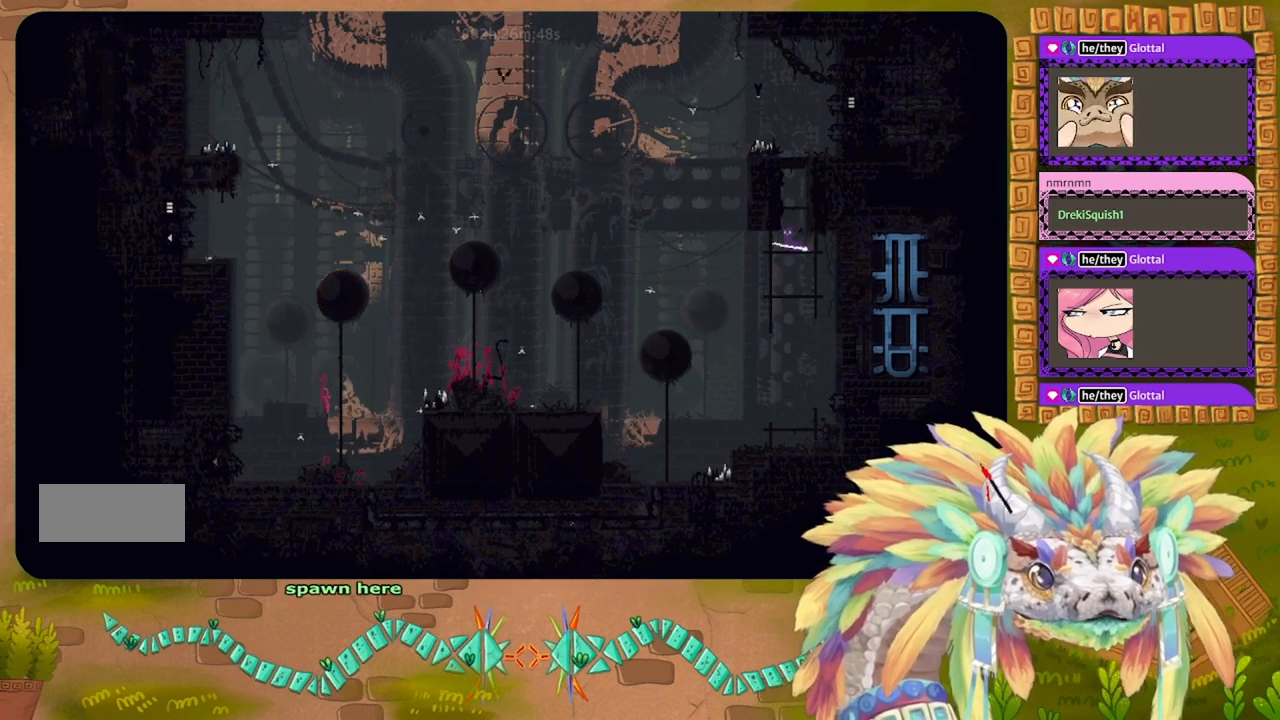
{"keys": ["j"], "events": [[134, "right", "down"], [200, "right", "up"], [300, "j", "down"]]}
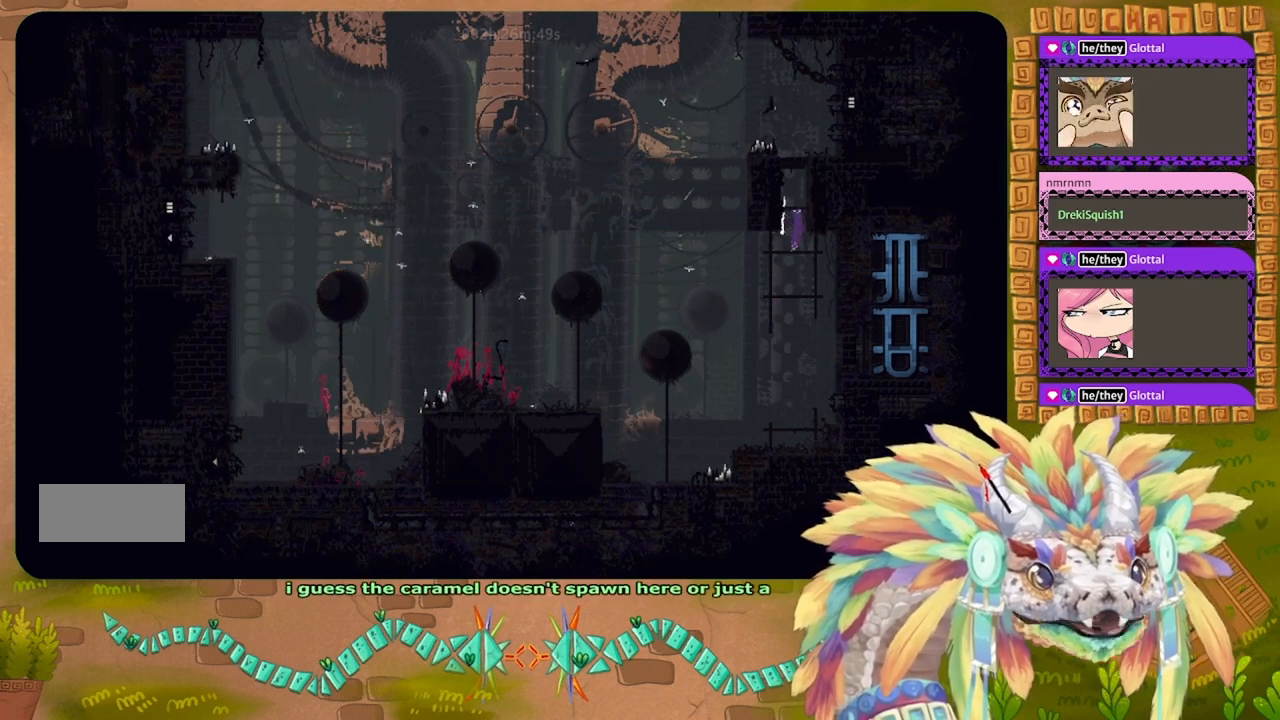
{"keys": [], "events": [[100, "up", "down"], [167, "j", "up"], [167, "up", "up"], [300, "up", "down"], [400, "up", "up"]]}
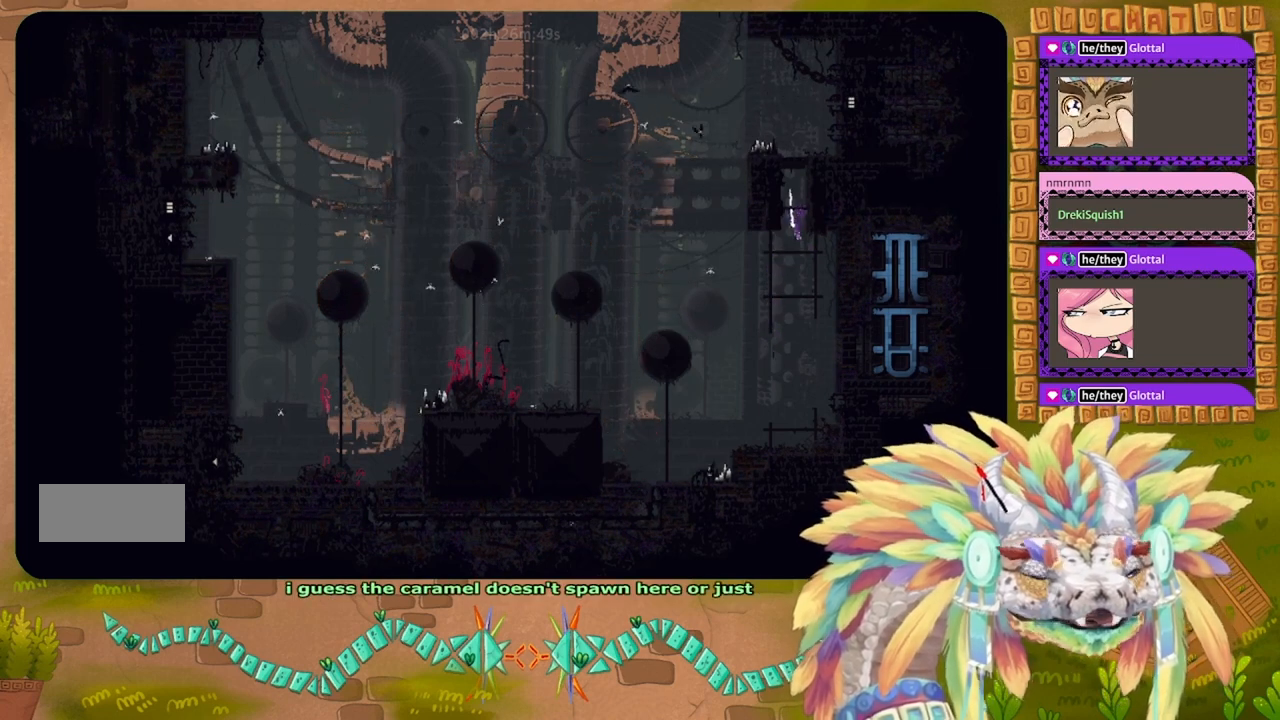
{"keys": ["j"], "events": [[34, "up", "down"], [200, "up", "up"], [234, "j", "down"]]}
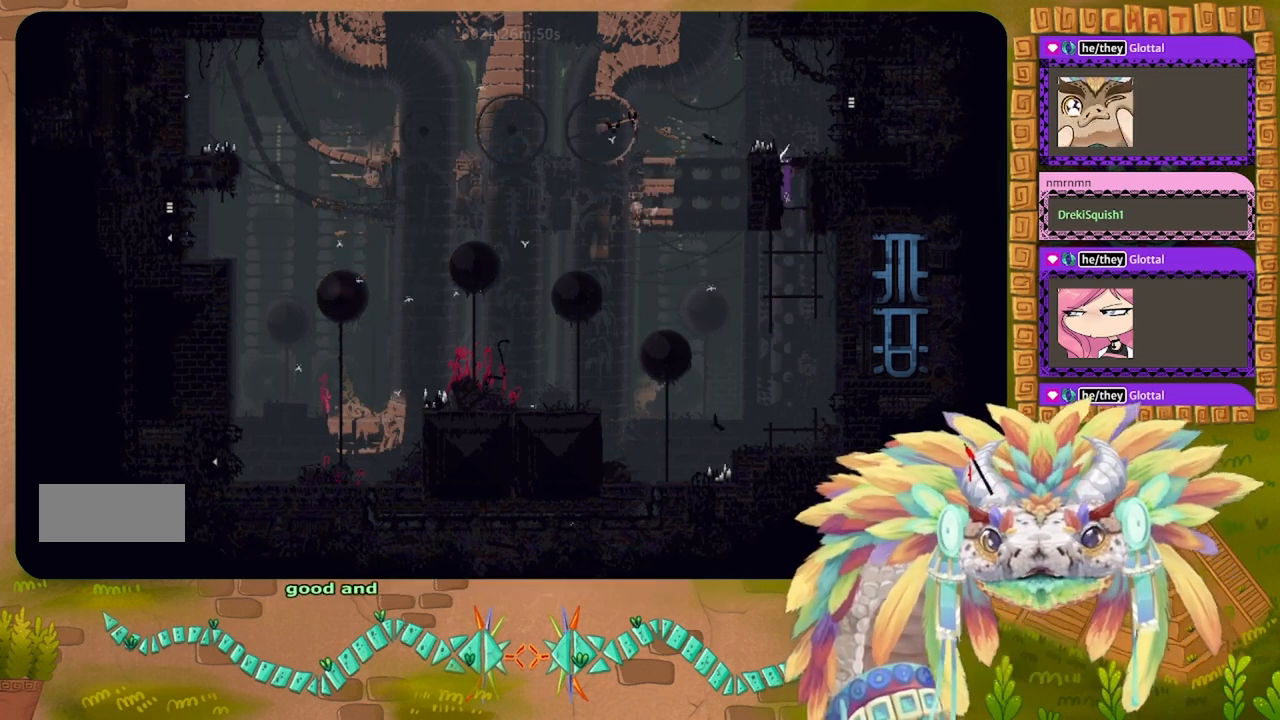
{"keys": ["up"], "events": [[34, "up", "down"], [134, "j", "up"], [134, "up", "up"], [234, "up", "down"], [367, "up", "up"], [434, "up", "down"]]}
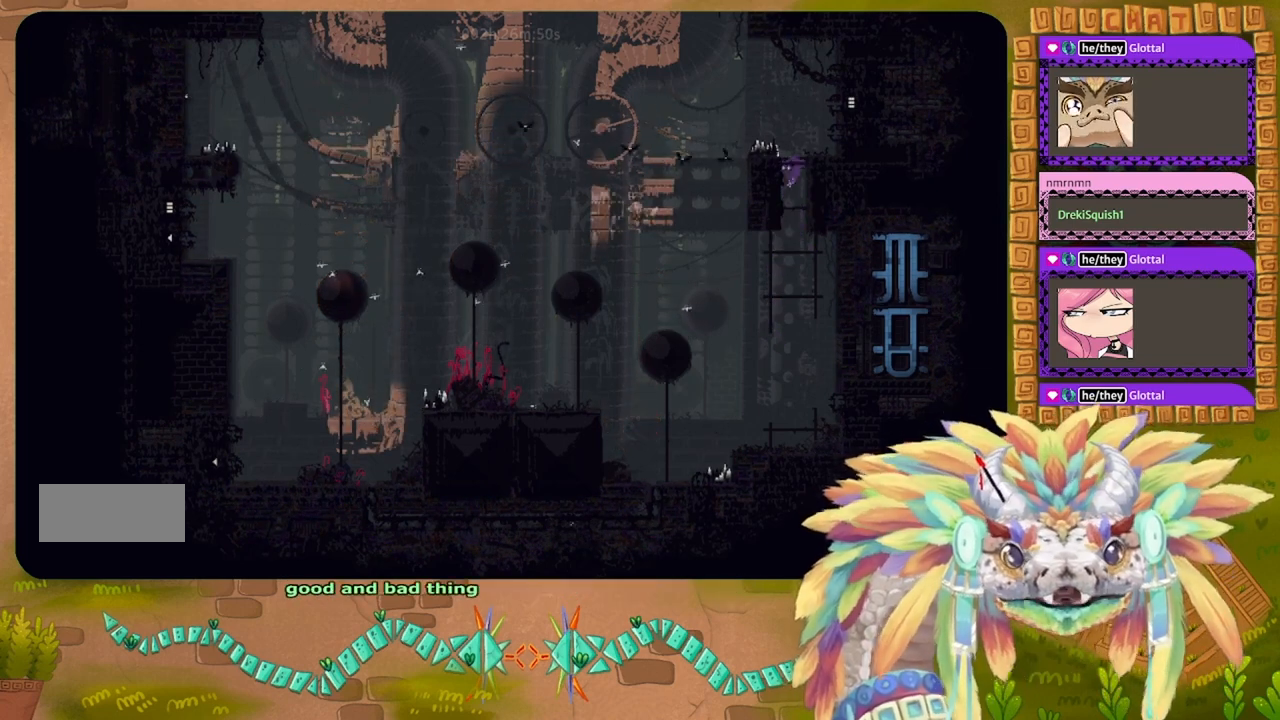
{"keys": ["j", "right"], "events": [[234, "up", "up"], [267, "right", "down"], [367, "j", "down"]]}
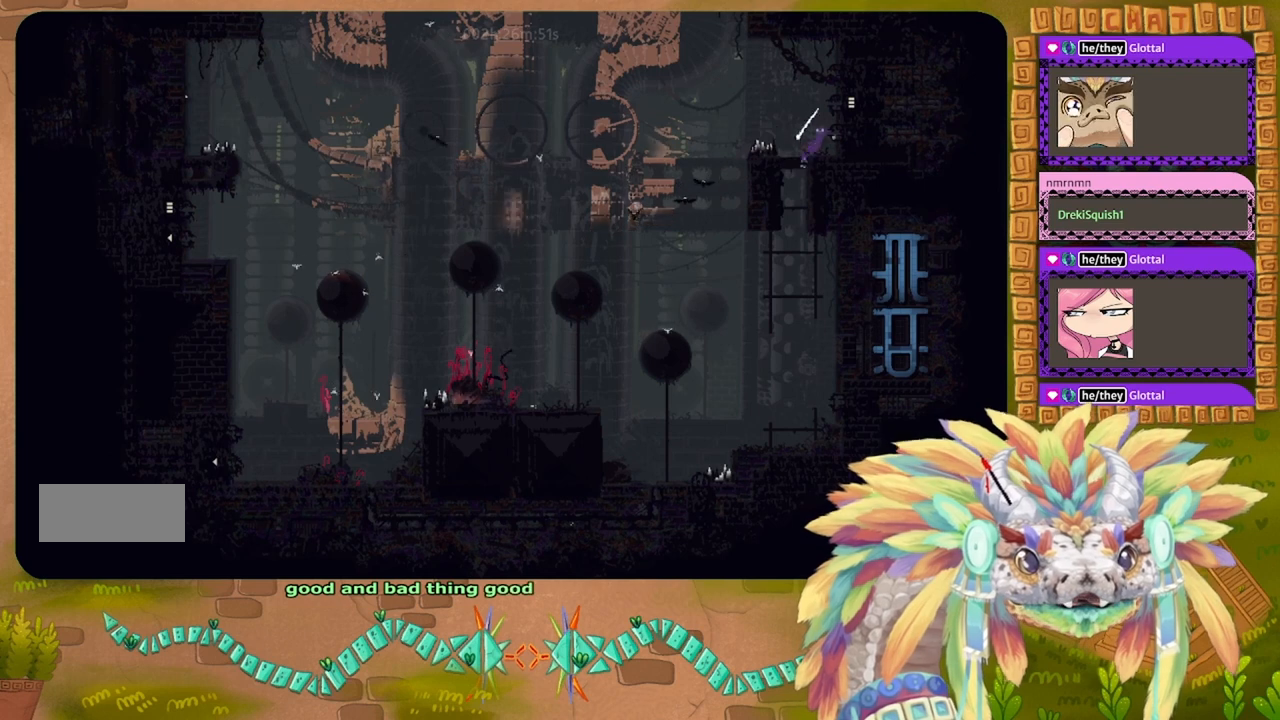
{"keys": ["right"], "events": [[400, "j", "up"]]}
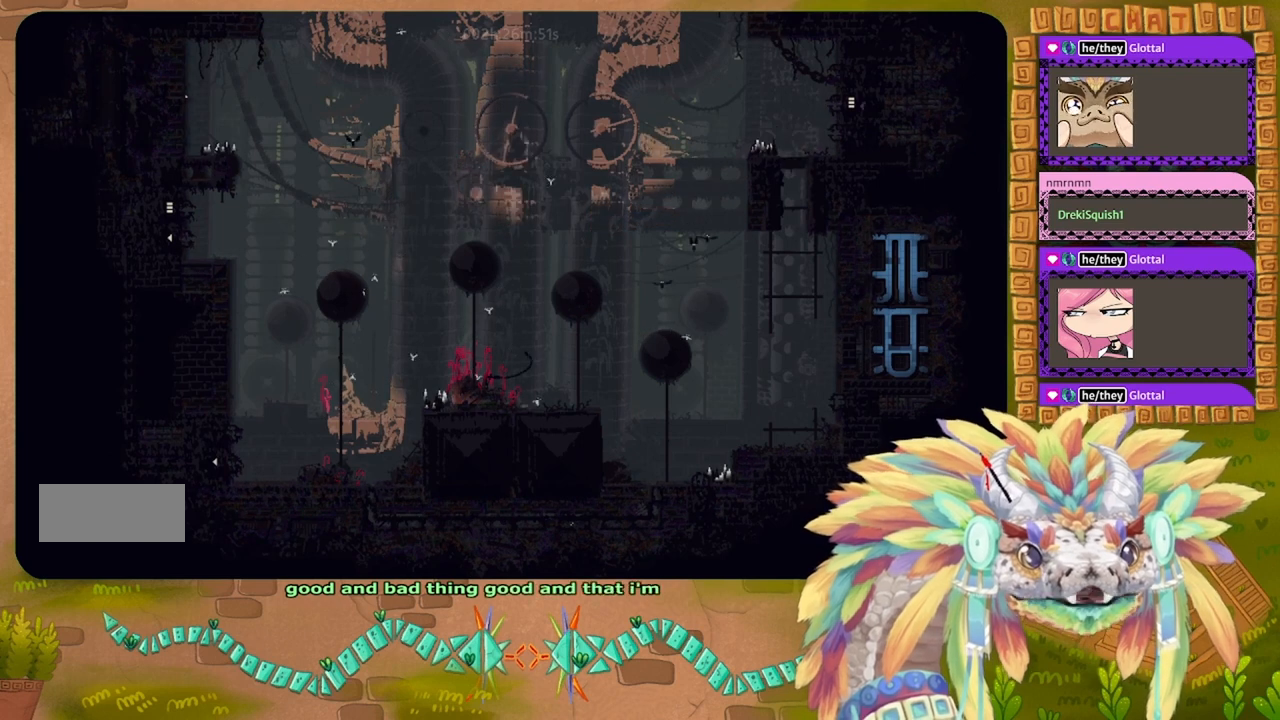
{"keys": [], "events": [[400, "right", "up"]]}
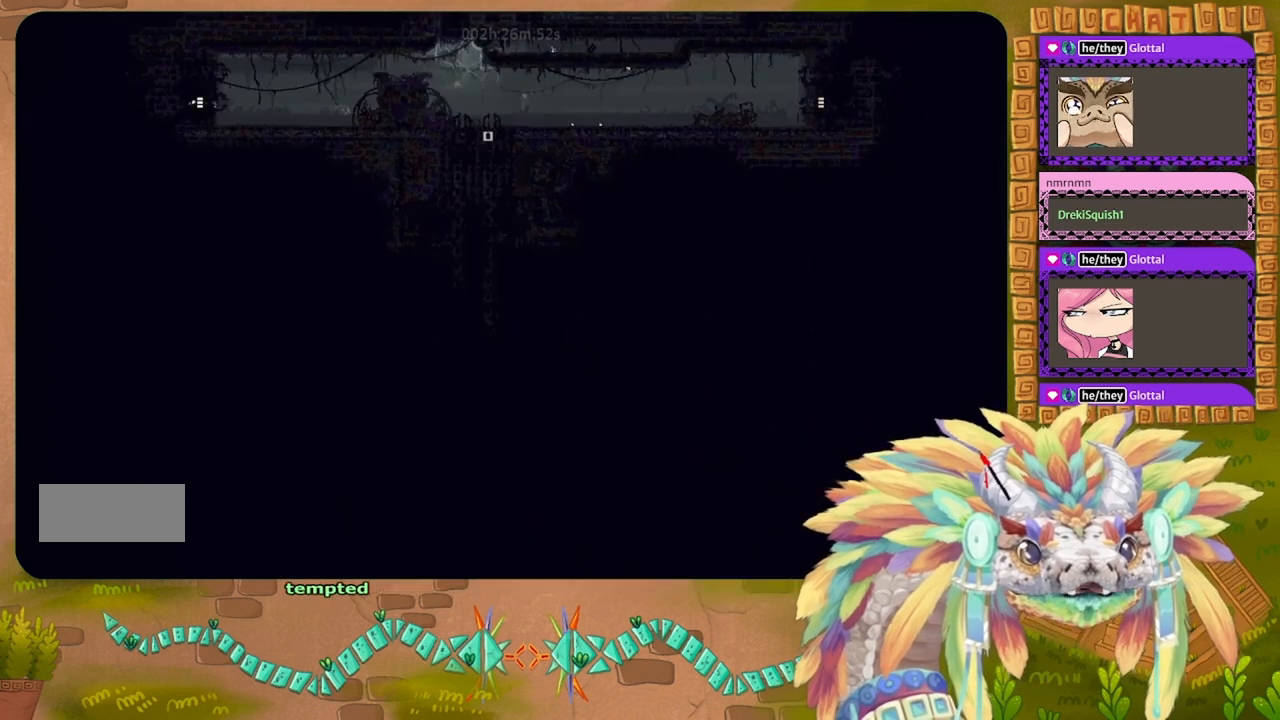
{"keys": ["right", "up"], "events": [[100, "right", "down"], [467, "up", "down"]]}
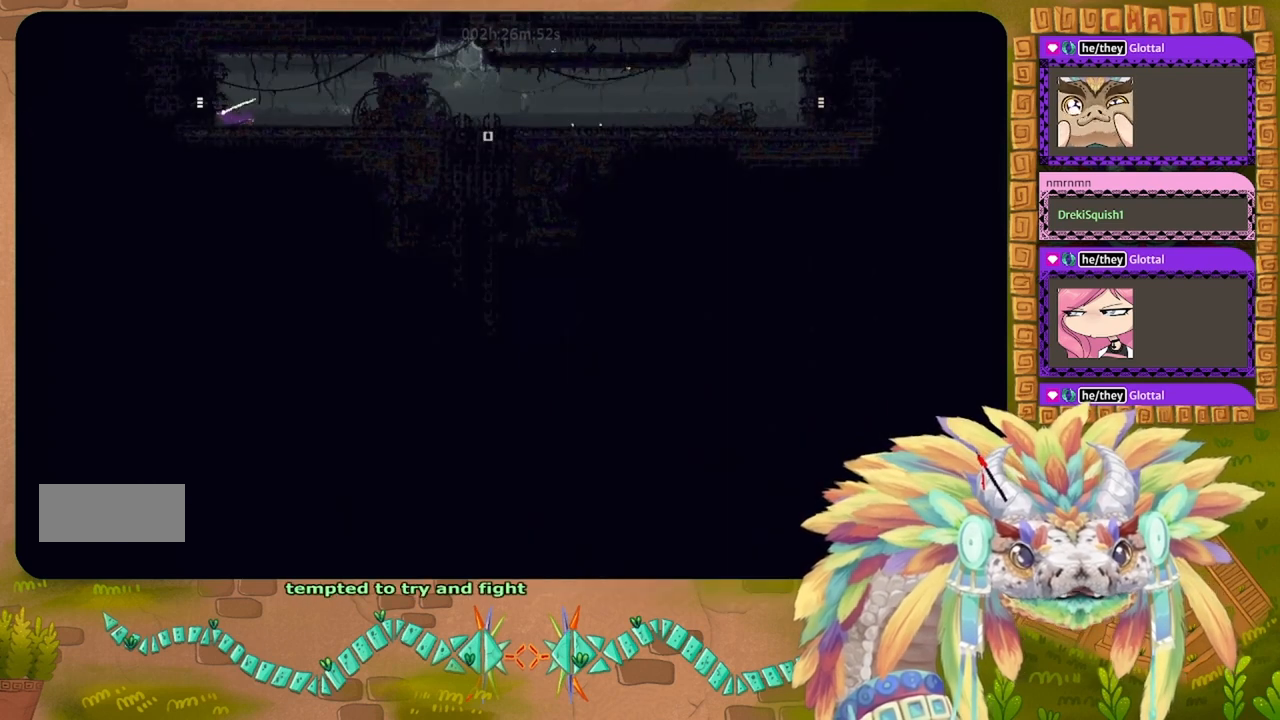
{"keys": ["right"], "events": [[134, "up", "up"]]}
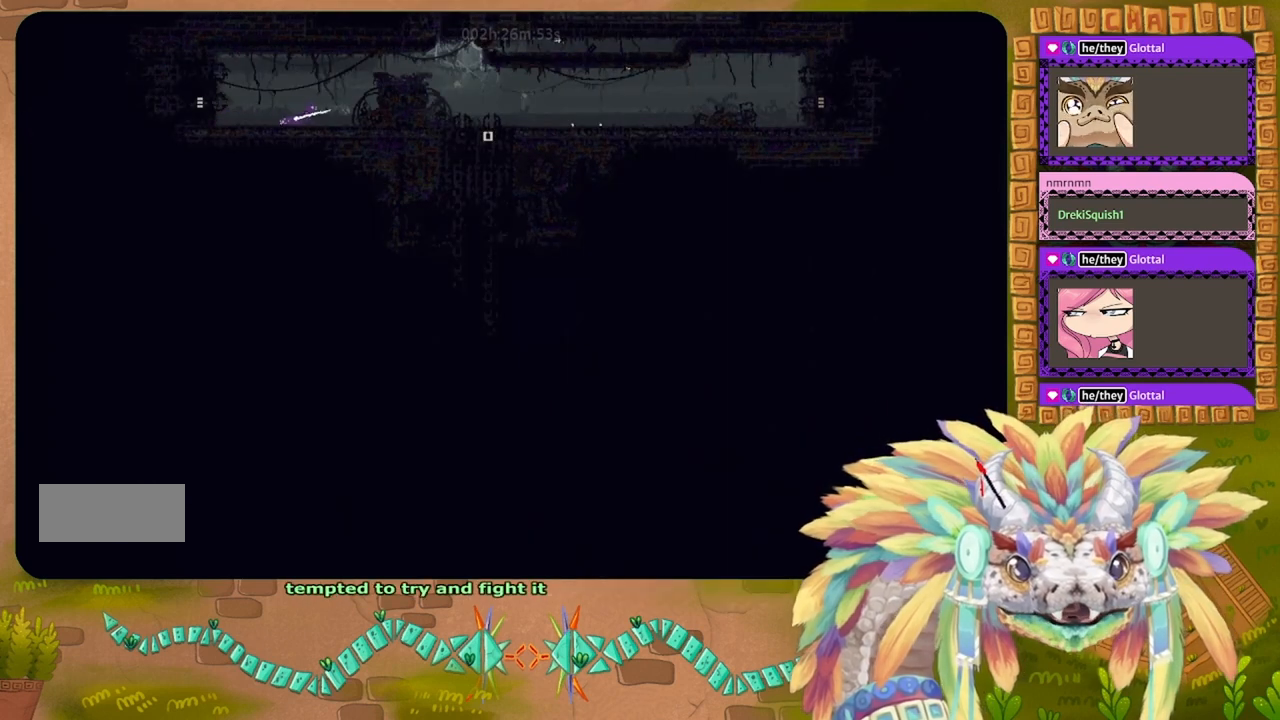
{"keys": ["j", "right"], "events": [[134, "j", "down"]]}
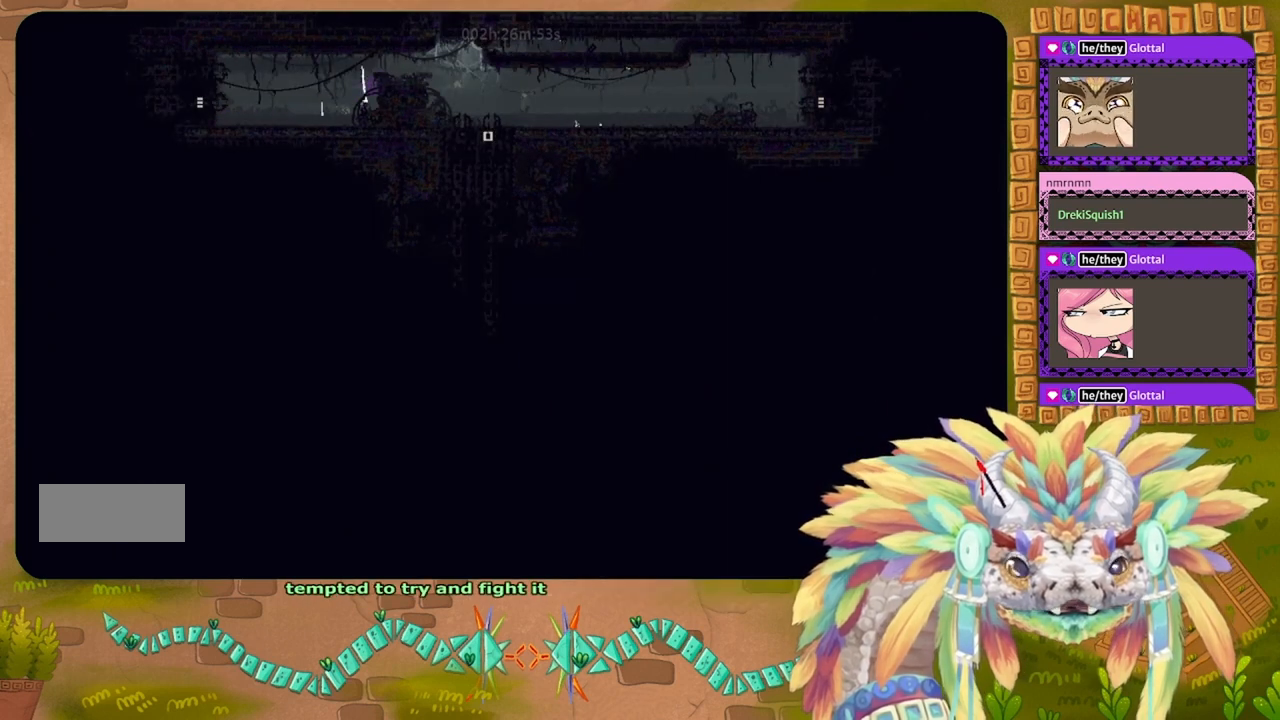
{"keys": [], "events": [[67, "j", "up"], [134, "j", "down"], [367, "j", "up"], [500, "right", "up"]]}
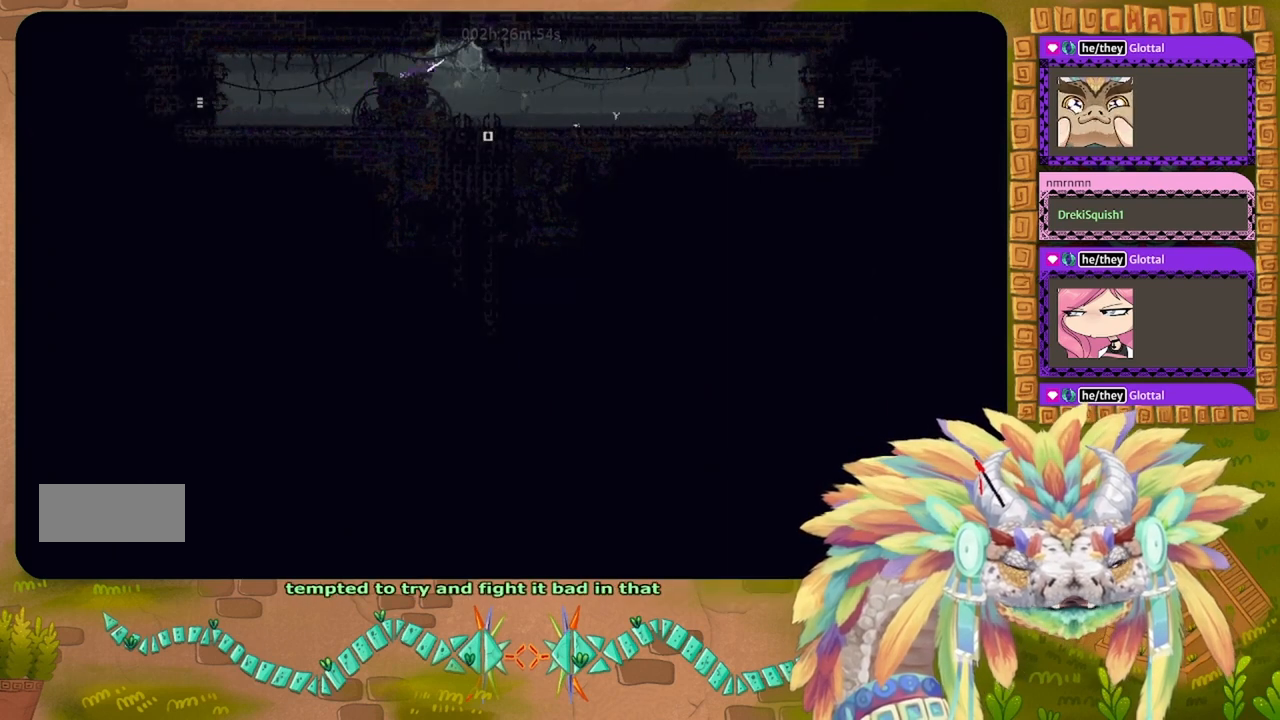
{"keys": [], "events": []}
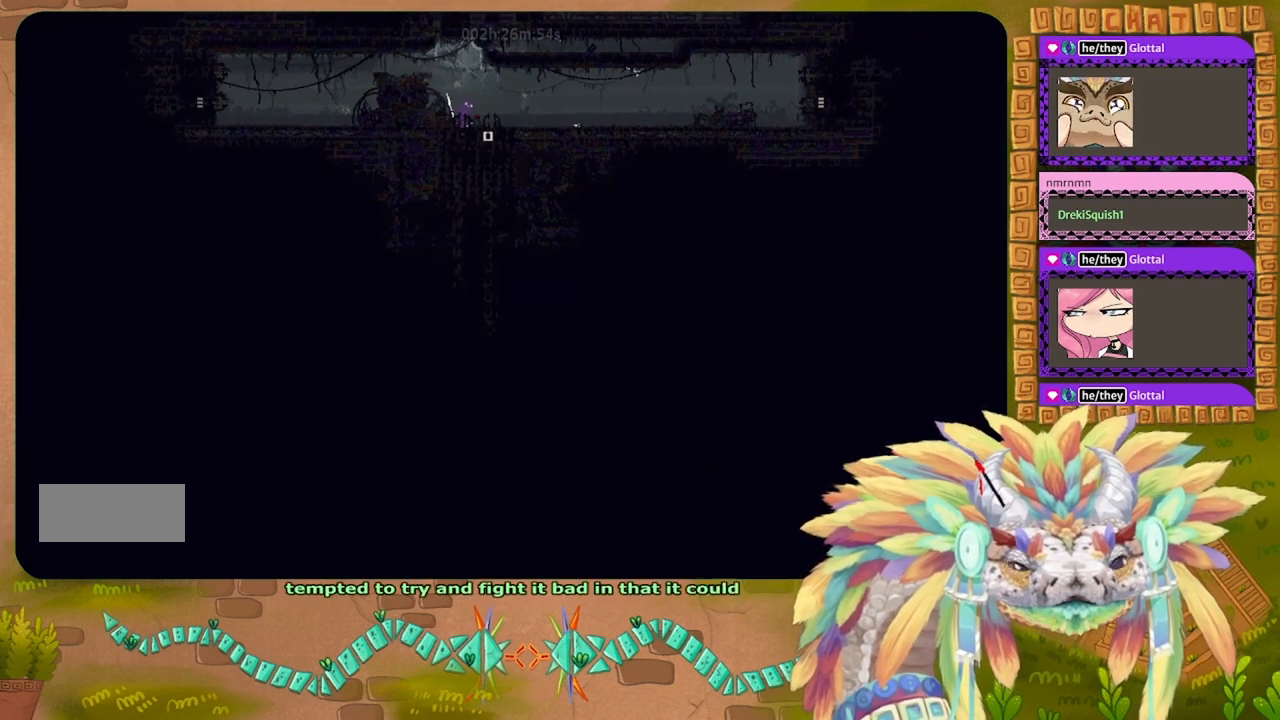
{"keys": [], "events": []}
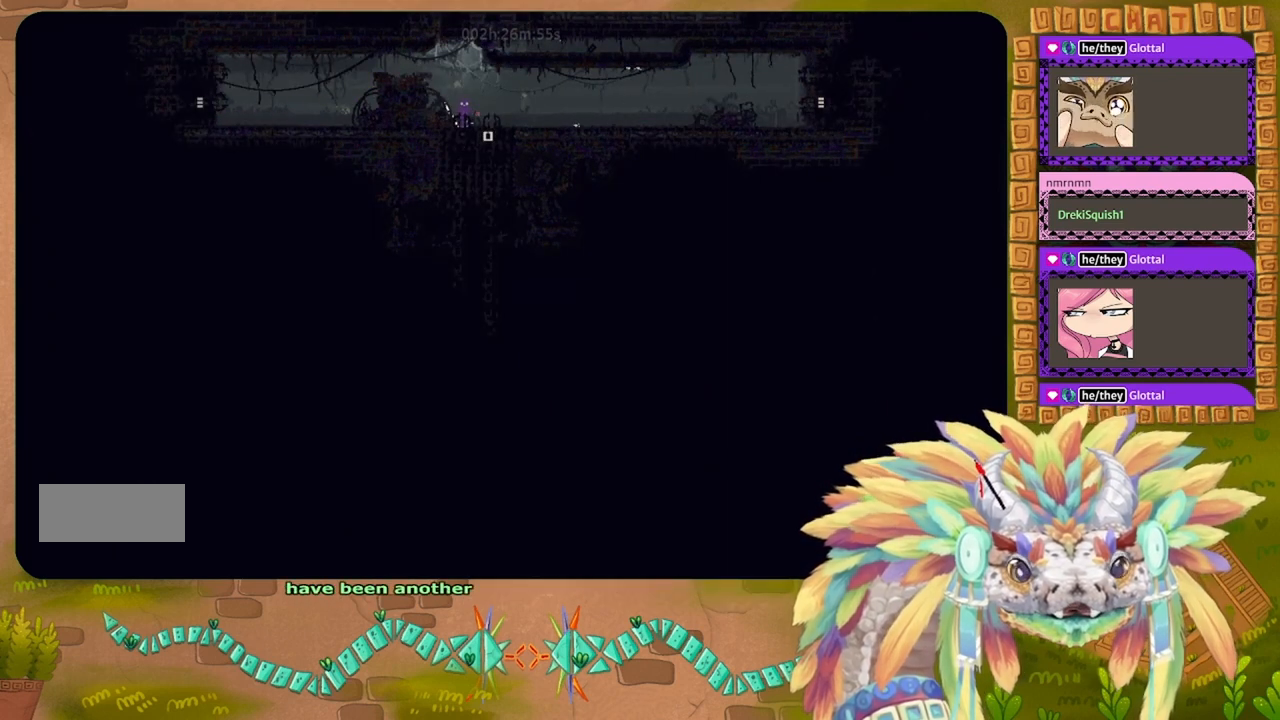
{"keys": [], "events": []}
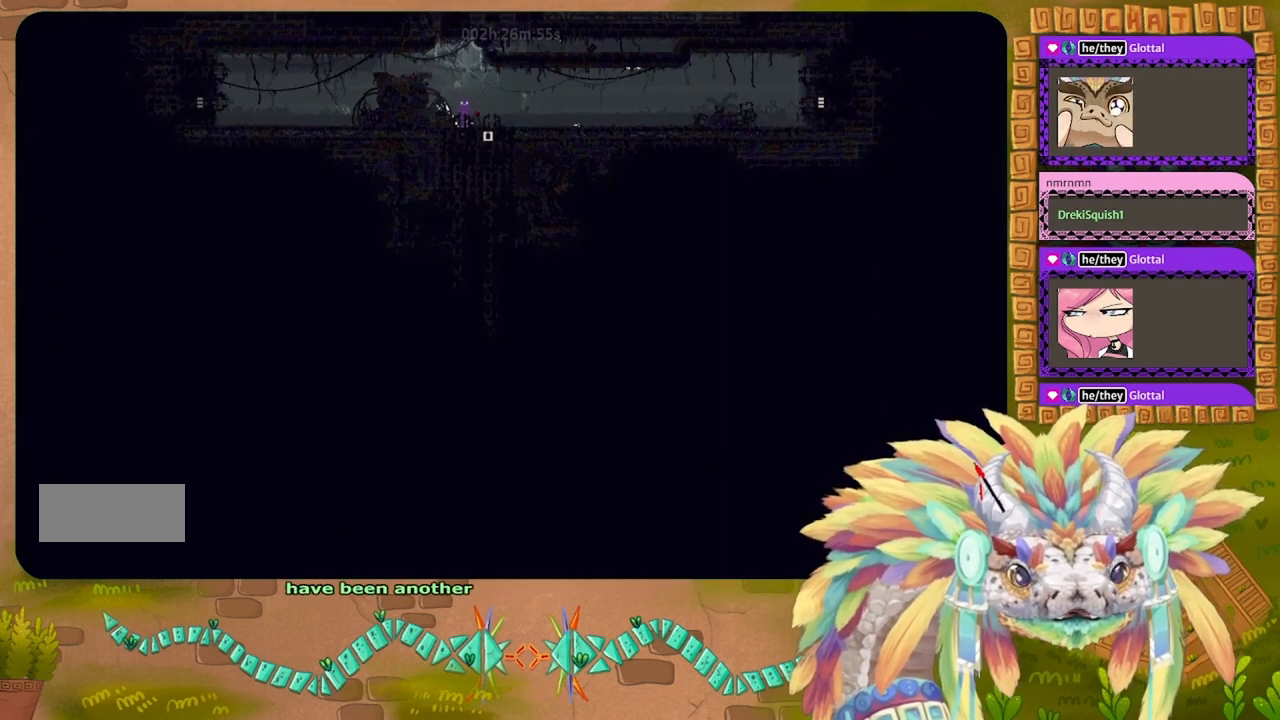
{"keys": ["right"], "events": [[500, "right", "down"]]}
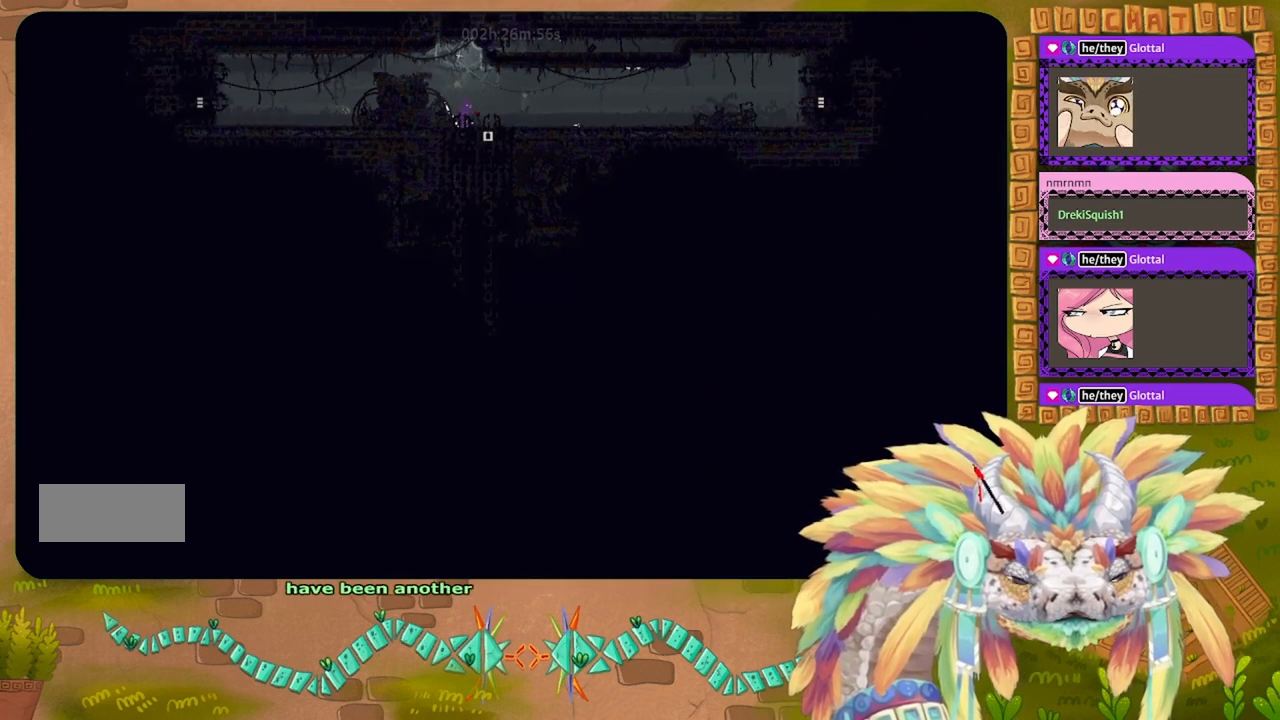
{"keys": ["right"], "events": []}
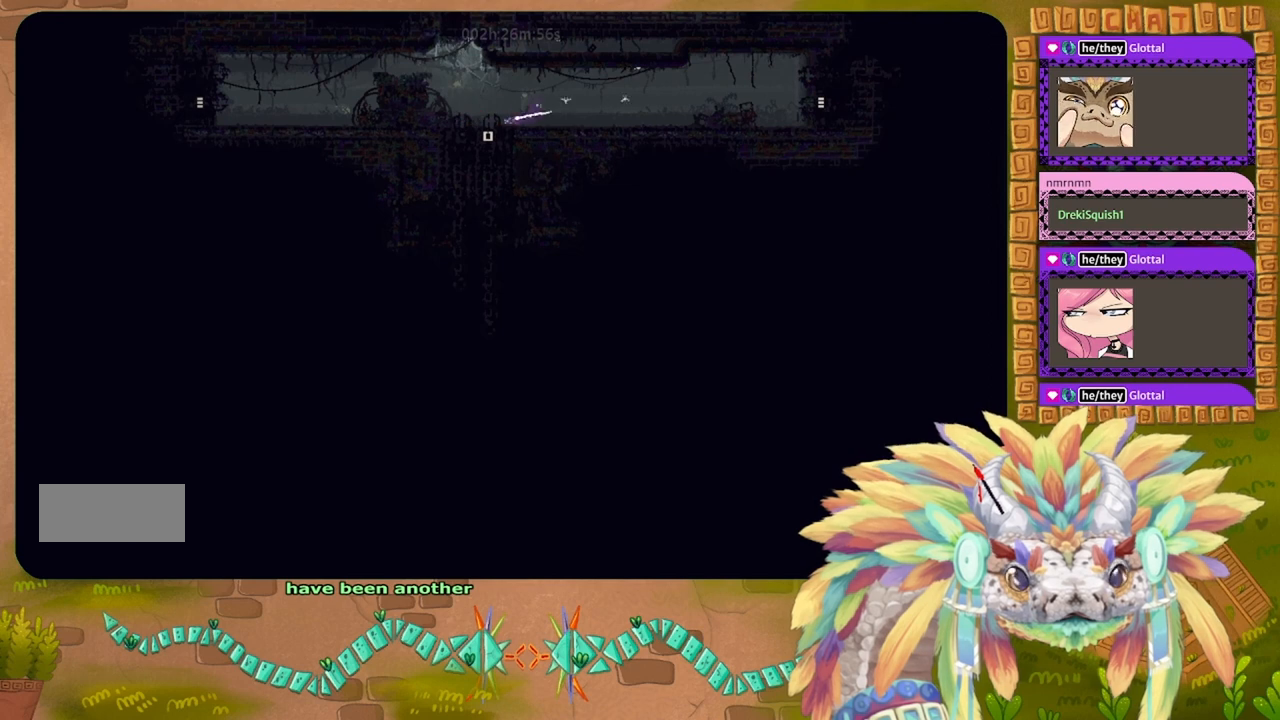
{"keys": ["right"], "events": []}
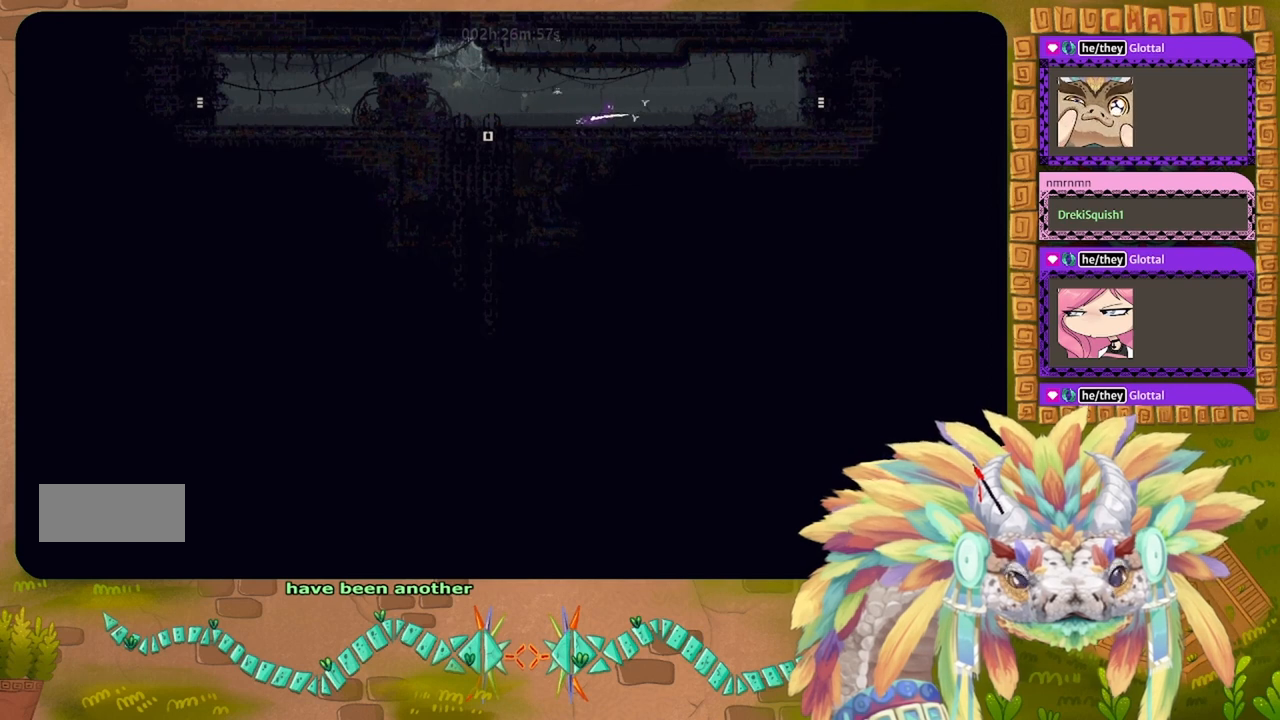
{"keys": ["right"], "events": []}
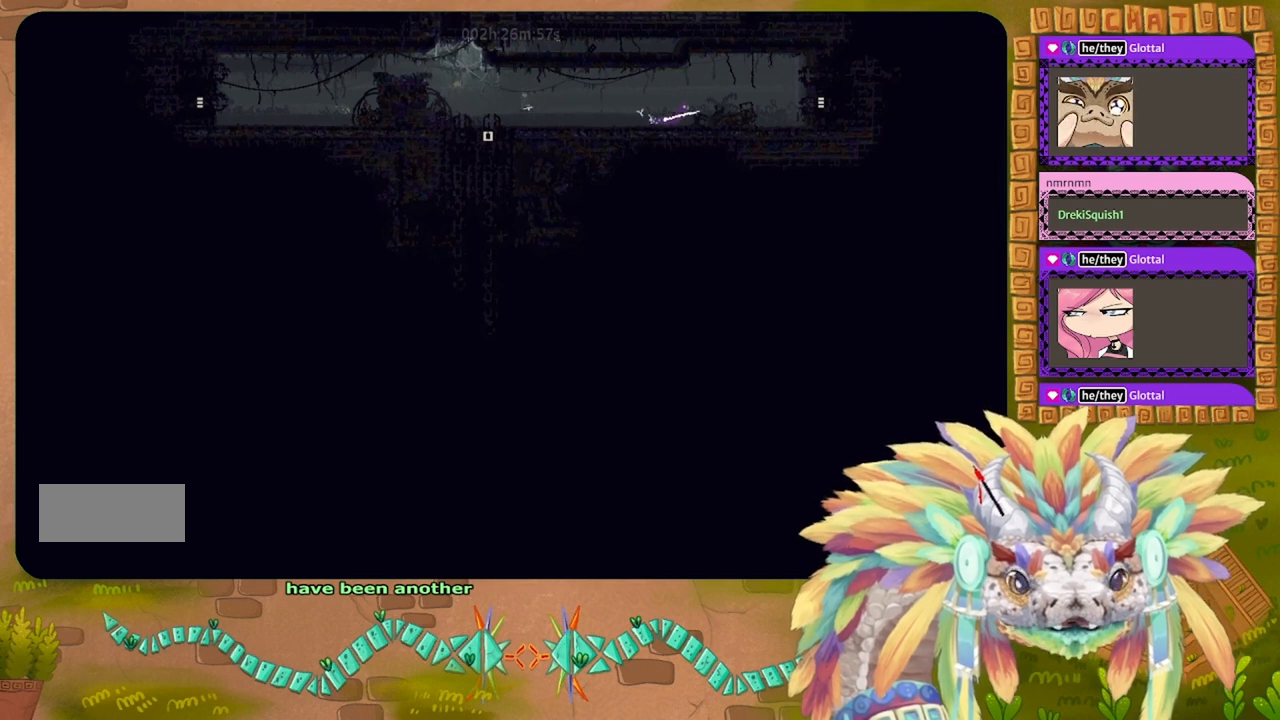
{"keys": ["right"], "events": [[67, "j", "down"], [500, "j", "up"]]}
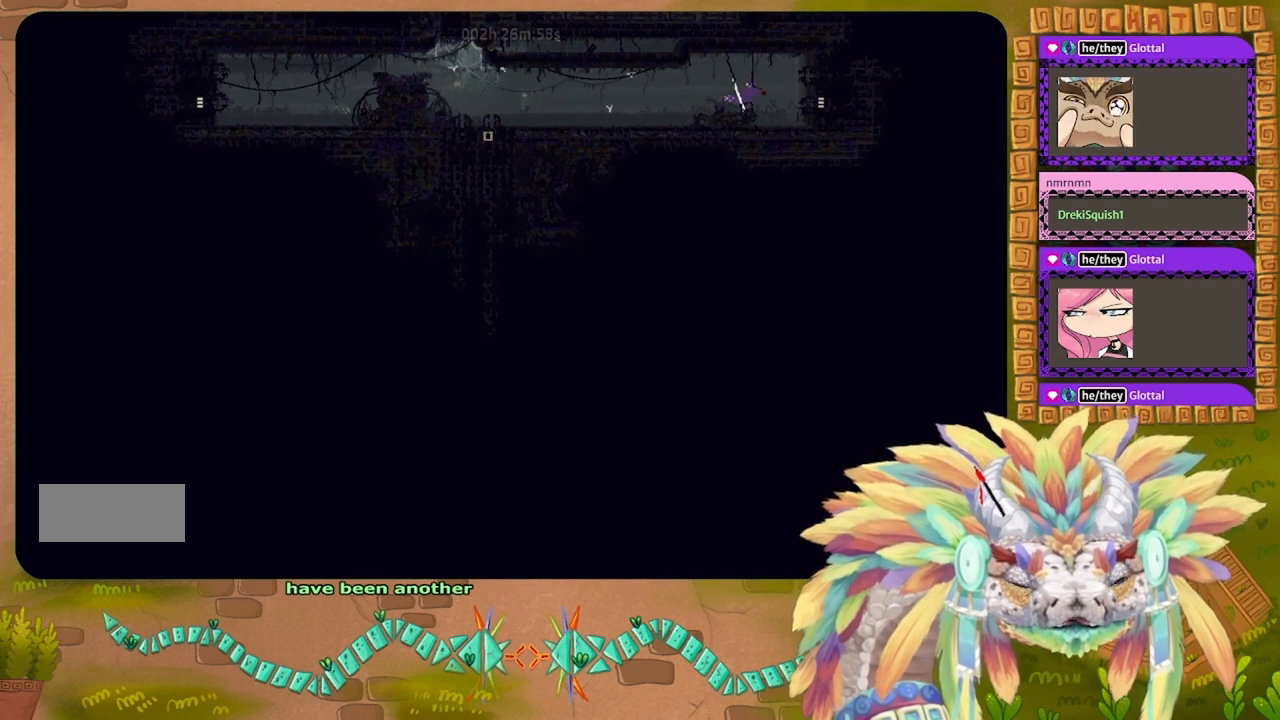
{"keys": ["j", "right"], "events": [[400, "j", "down"]]}
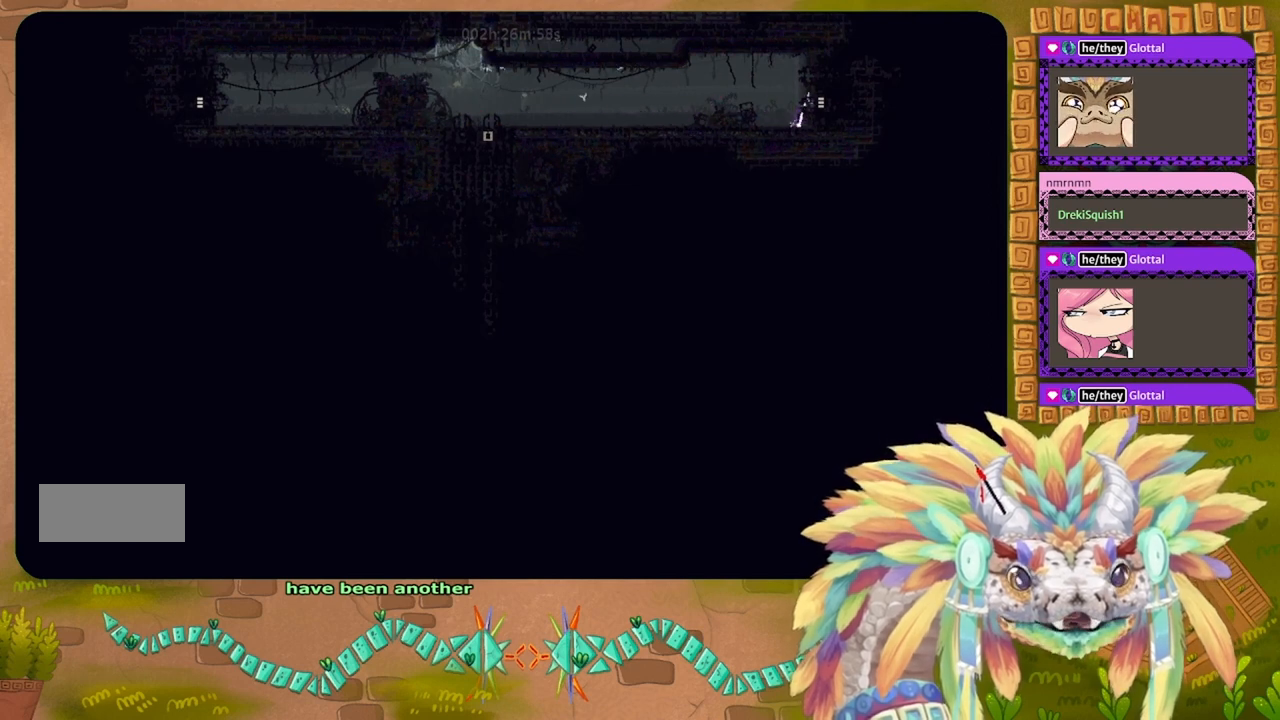
{"keys": ["right"], "events": [[100, "j", "up"]]}
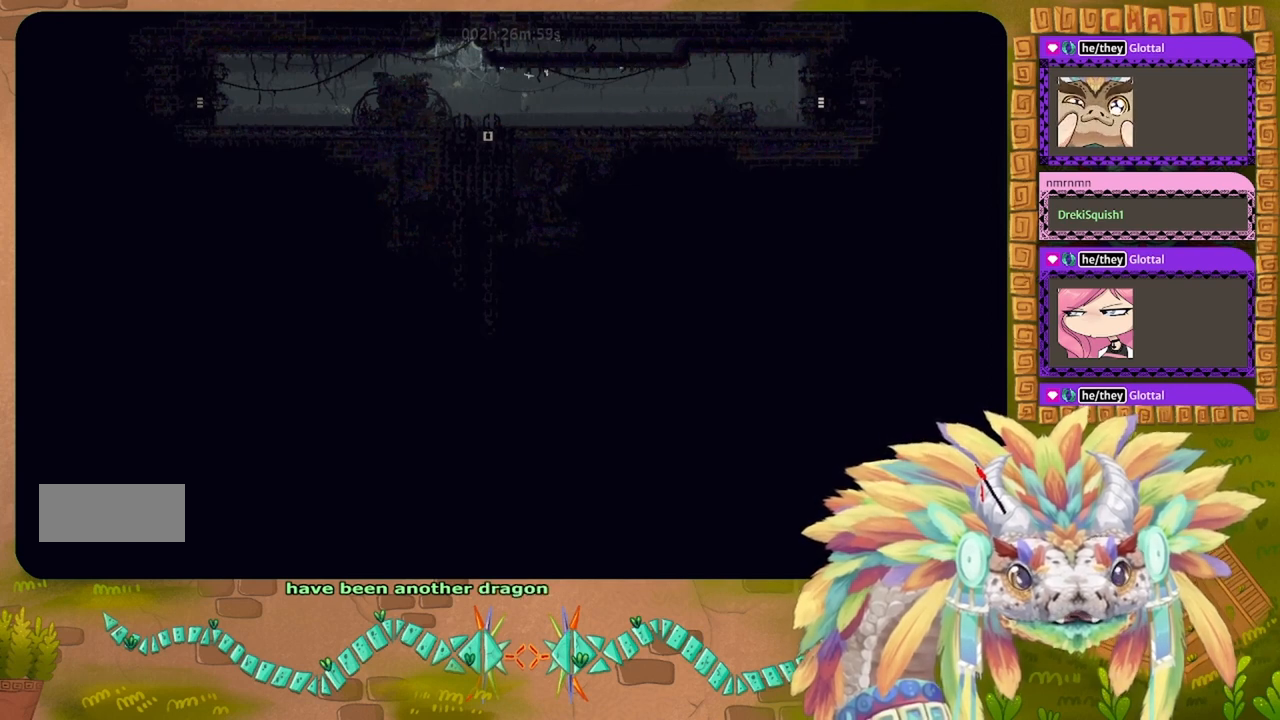
{"keys": [], "events": [[267, "right", "up"]]}